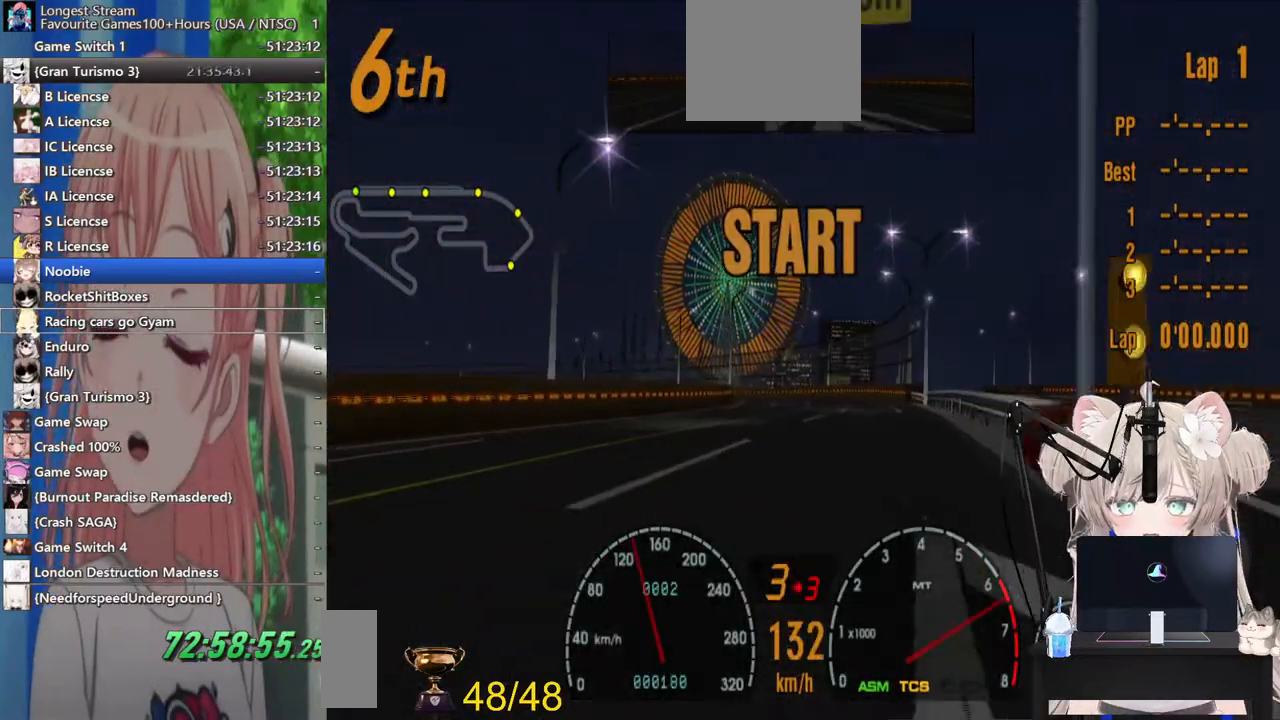
Gameplay with a controller (PlayStation layout); each line is a JSON object with the inputs held at the frame after it (dt_ms = milliseconds from this image to that frame). "events" lists button and stick changes between this image and that frame as [ms after this image, input, new state], when the widget could be followed in between. Not read: L1 R1.
{"dt_ms": 500, "buttons": ["R2"], "left_stick": "center", "right_stick": "center", "events": [[200, "CROSS", "down"], [367, "CROSS", "up"]]}
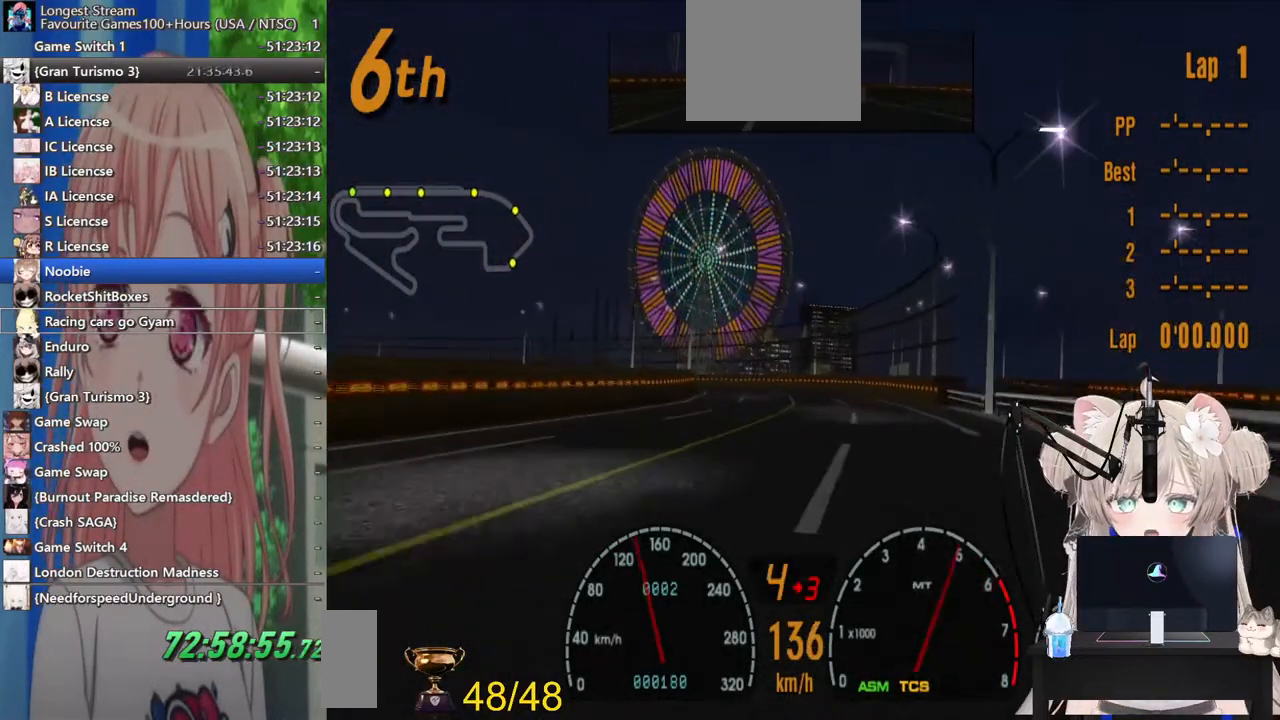
{"dt_ms": 500, "buttons": ["R2"], "left_stick": "center", "right_stick": "center", "events": []}
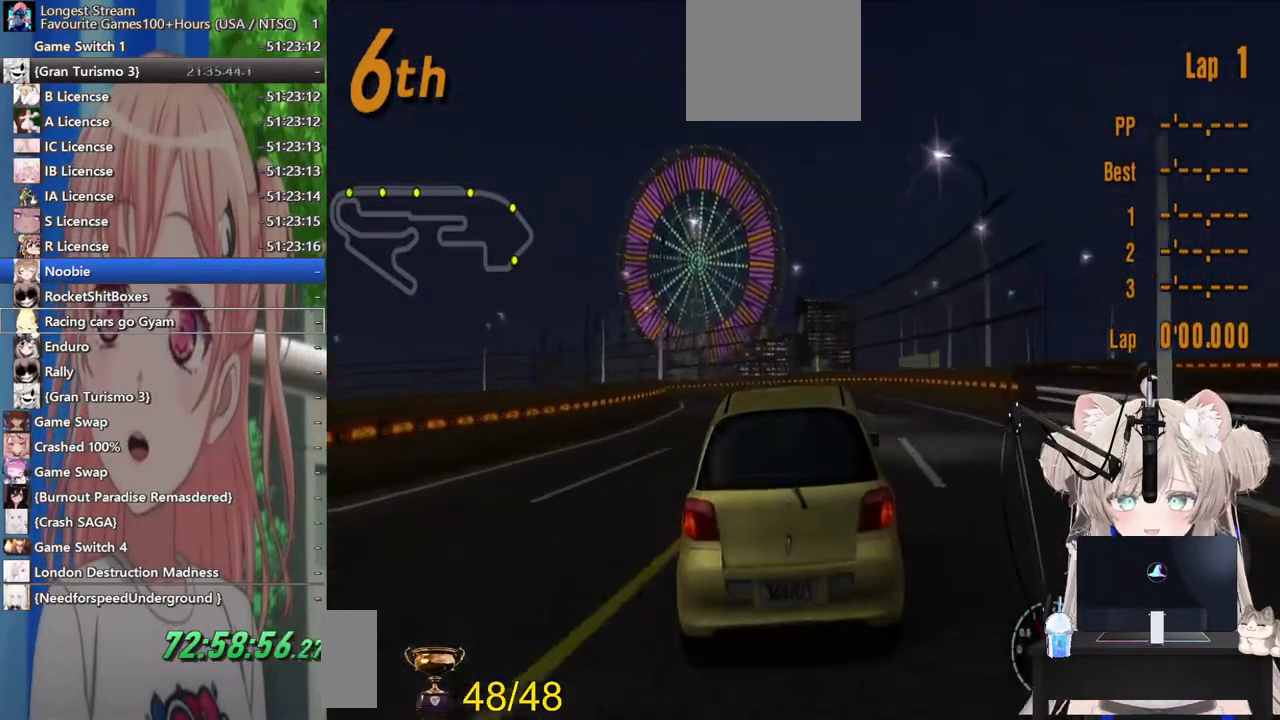
{"dt_ms": 1000, "buttons": ["L2"], "left_stick": "left", "right_stick": "center"}
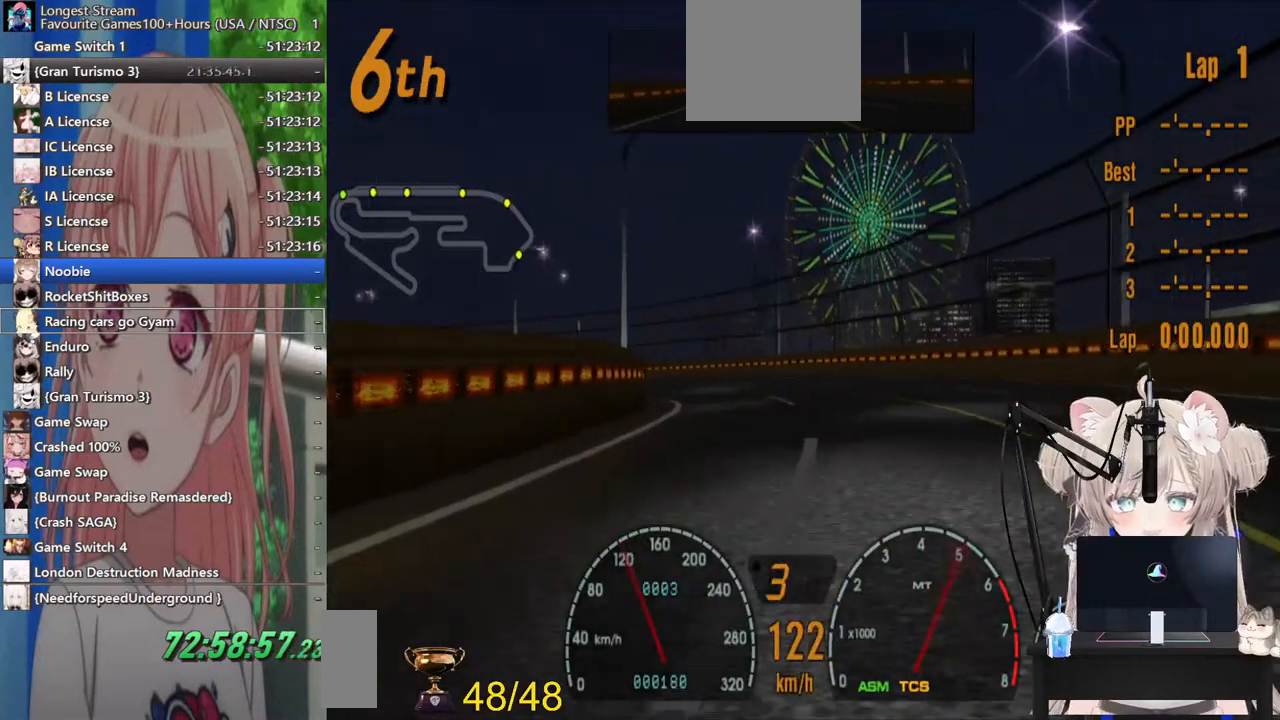
{"dt_ms": 500, "buttons": ["R2"], "left_stick": "left", "right_stick": "center", "events": [[167, "L2", "up"], [333, "R2", "down"]]}
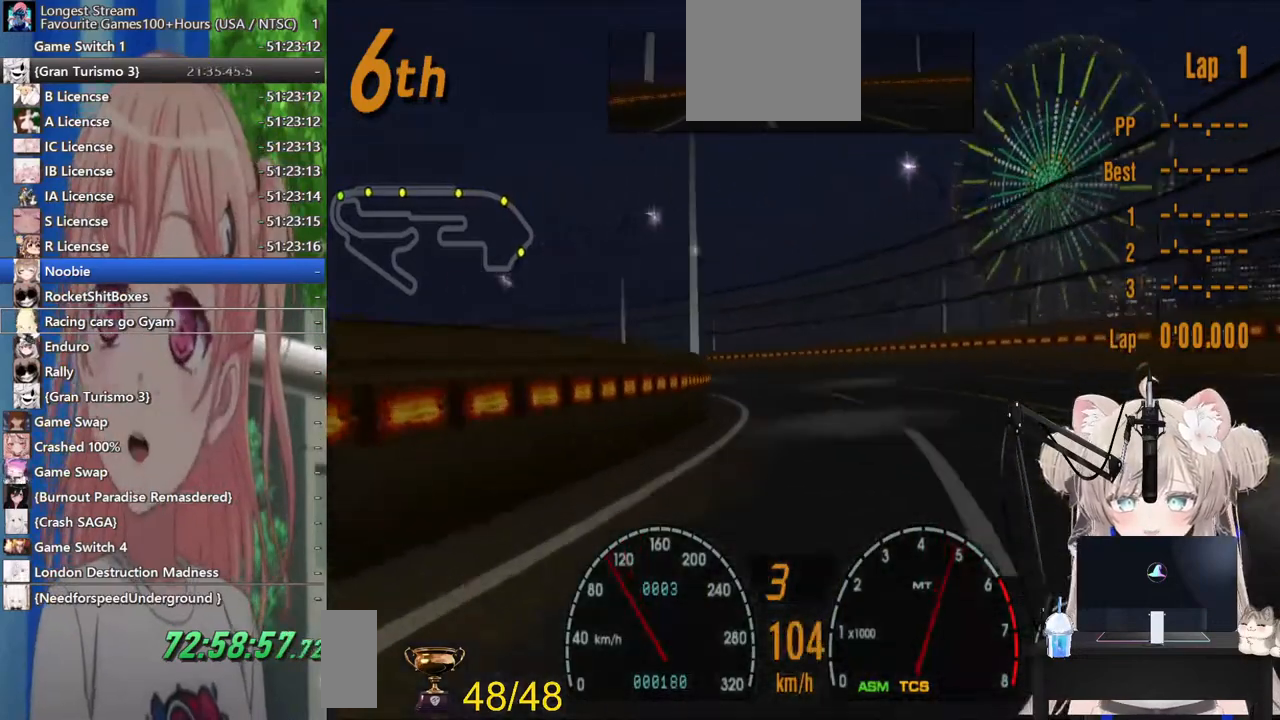
{"dt_ms": 500, "buttons": ["R2"], "left_stick": "left", "right_stick": "center", "events": [[200, "R2", "up"], [483, "R2", "down"]]}
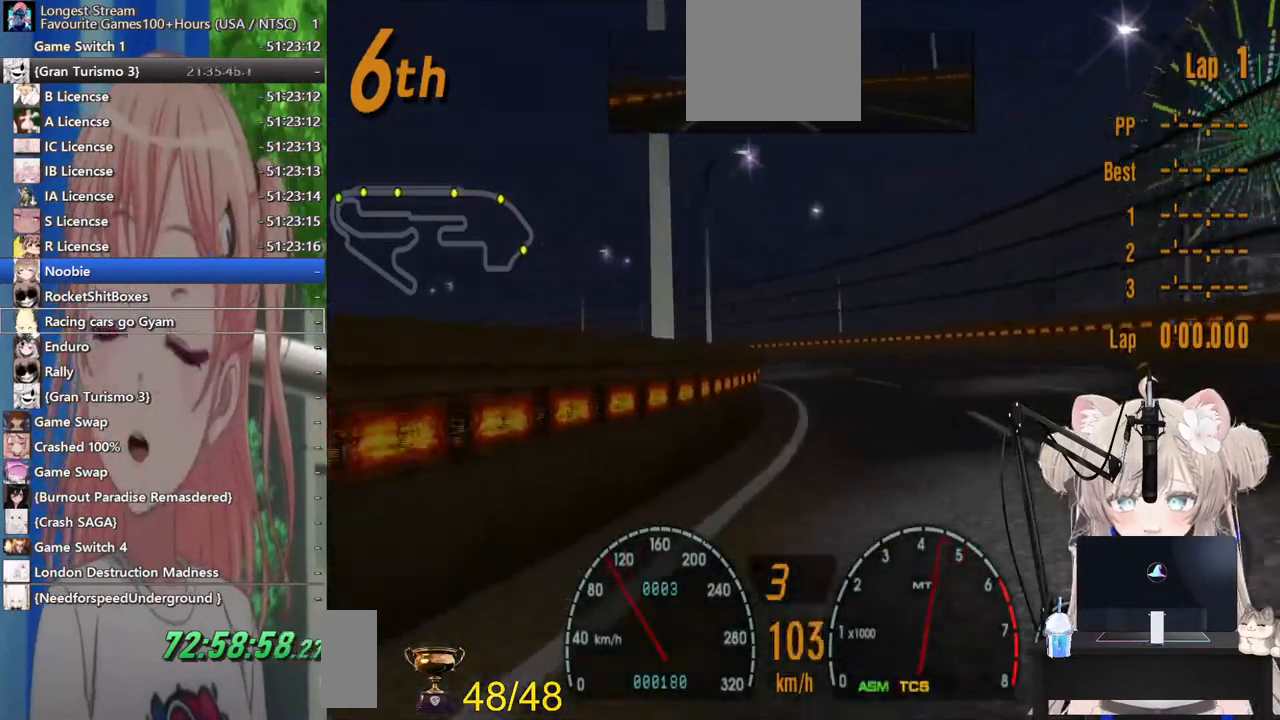
{"dt_ms": 500, "buttons": ["R2"], "left_stick": "left", "right_stick": "center", "events": [[200, "R2", "up"], [467, "R2", "down"]]}
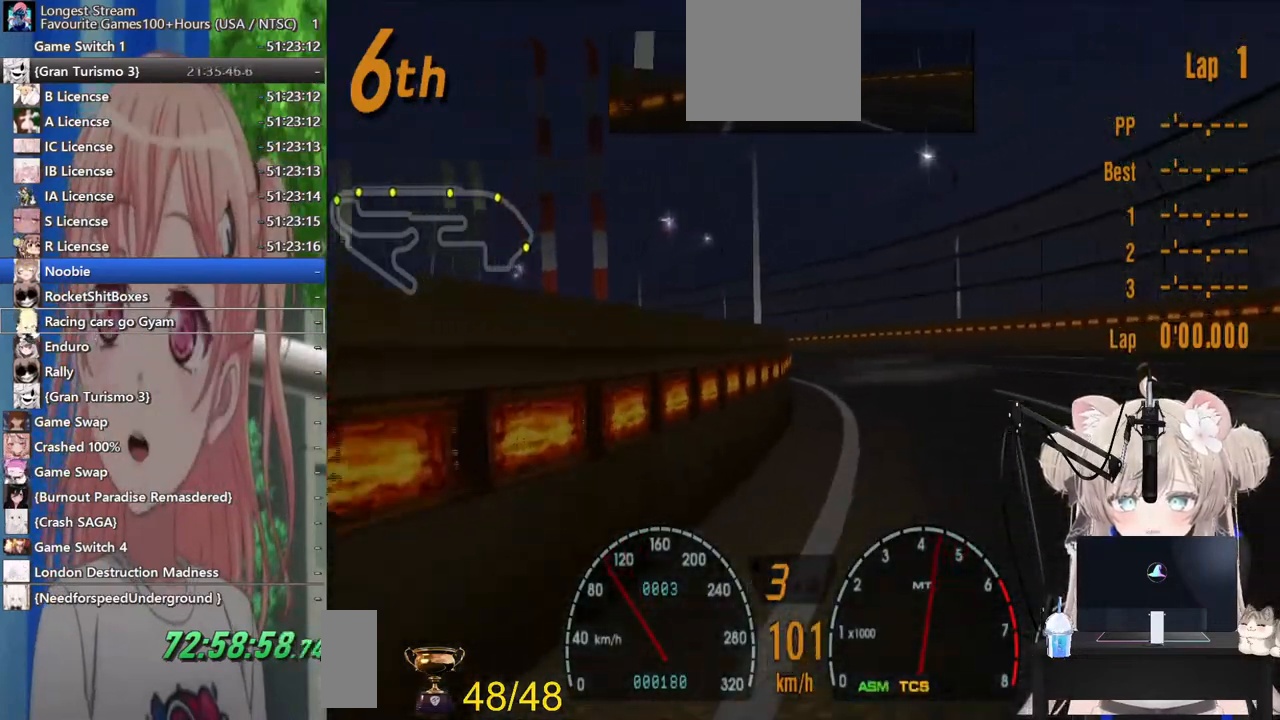
{"dt_ms": 500, "buttons": ["R2"], "left_stick": "left", "right_stick": "center", "events": [[67, "left_stick", "center"], [217, "left_stick", "right"], [317, "left_stick", "center"], [367, "left_stick", "left"]]}
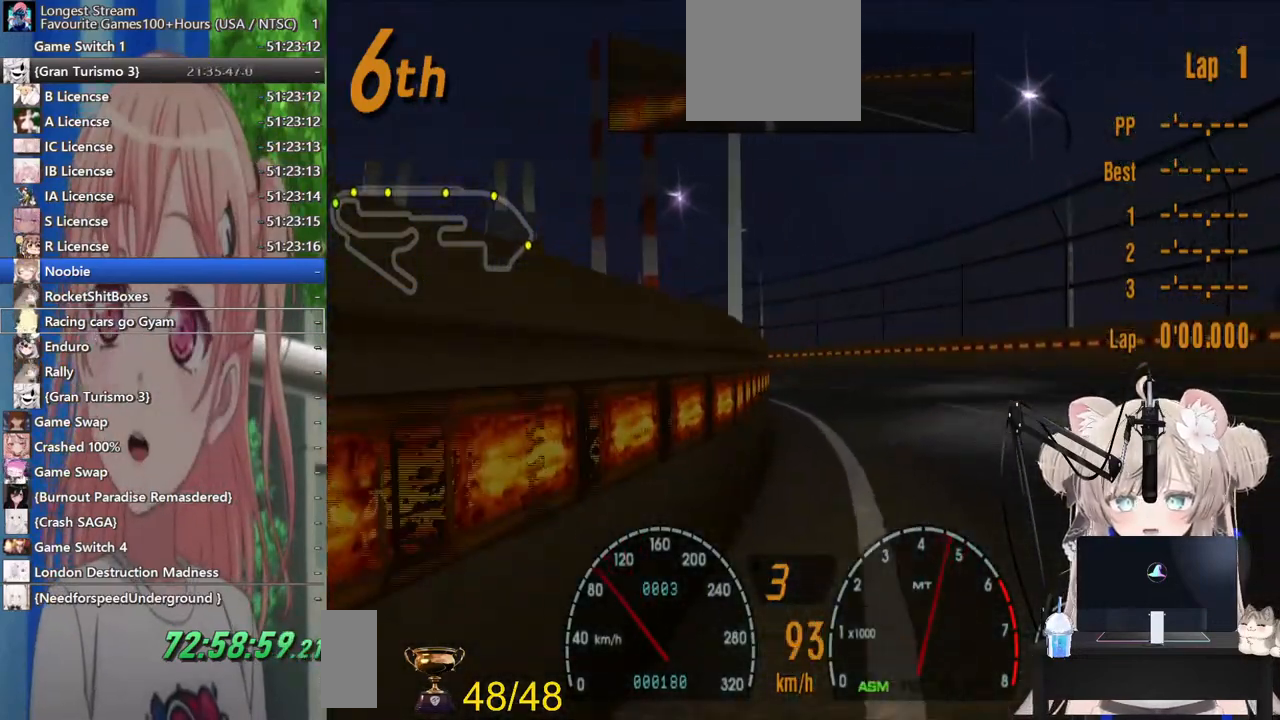
{"dt_ms": 500, "buttons": ["R2"], "left_stick": "left", "right_stick": "center", "events": []}